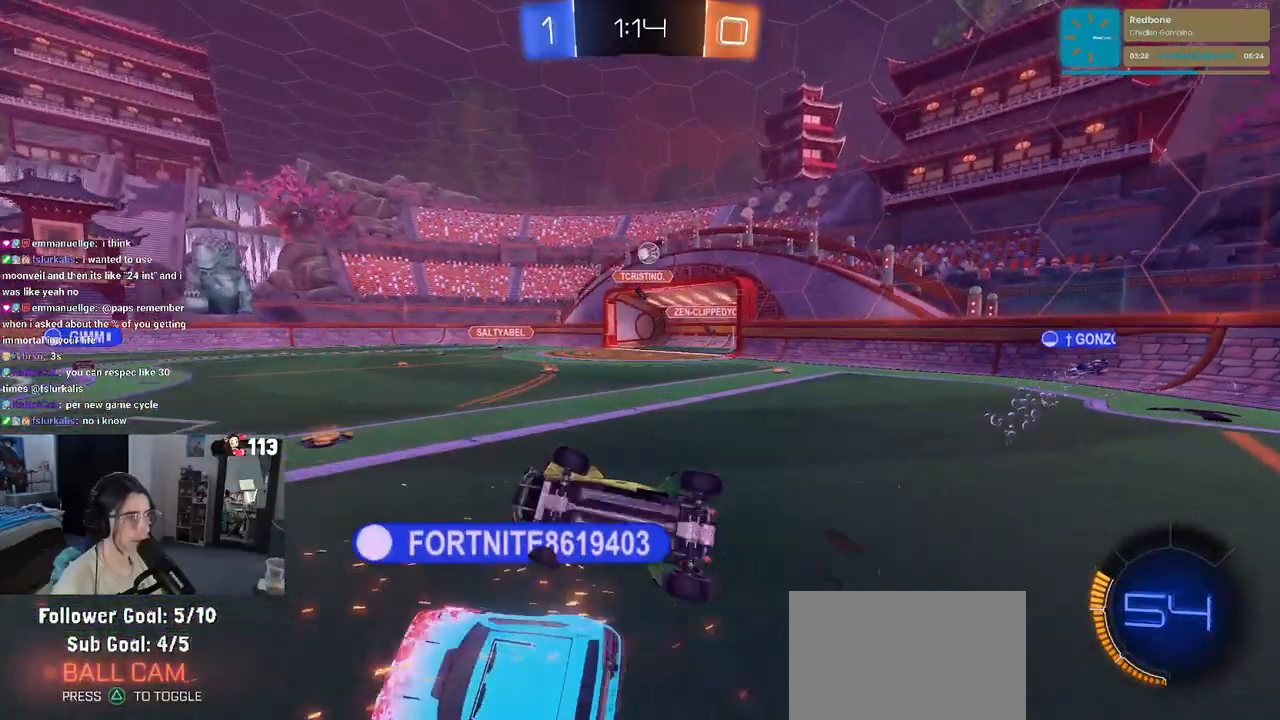
Gameplay with a controller (PlayStation layout); each line is a JSON object with the inputs held at the frame after it. "events" lists button and stick changes between this image and that frame as [ms after this image, input, new state], when the widget could be followed in between. Not read: R2.
{"buttons": ["SQUARE"], "left_stick": "down", "right_stick": "center", "events": [[317, "left_stick", "down"]]}
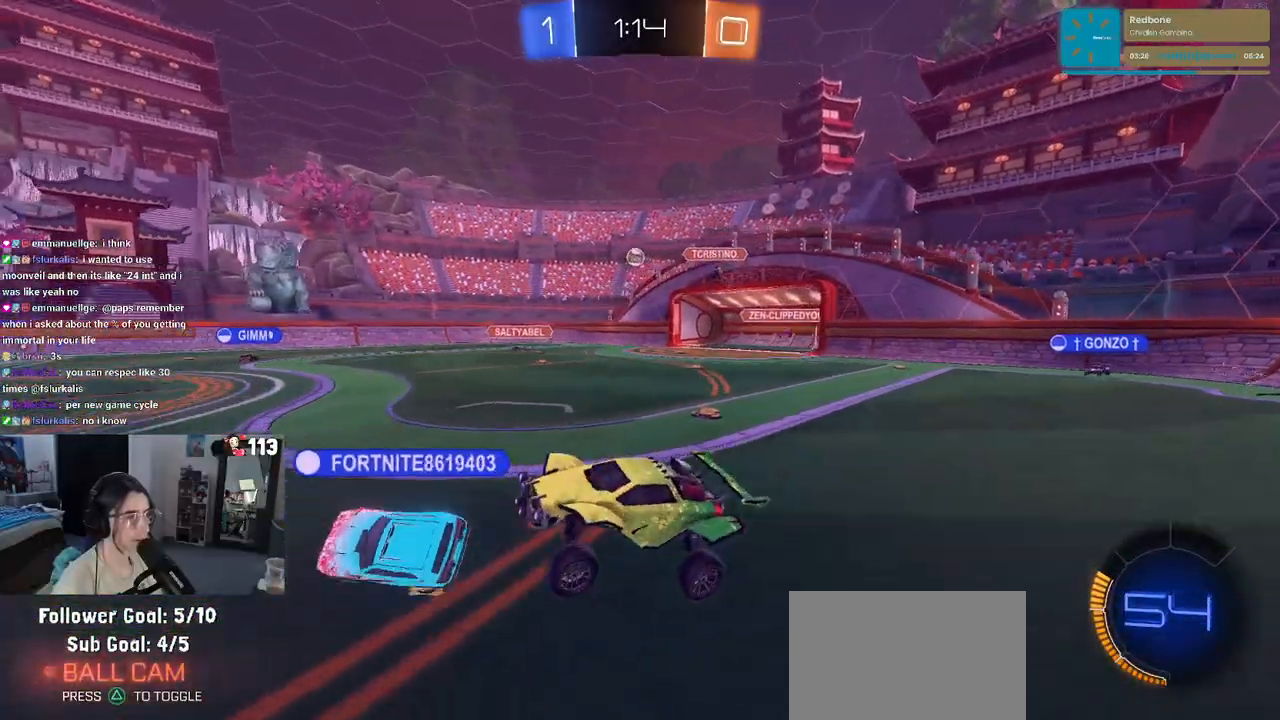
{"buttons": ["SQUARE"], "left_stick": "center", "right_stick": "center", "events": [[17, "left_stick", "center"], [200, "left_stick", "right"], [383, "left_stick", "center"]]}
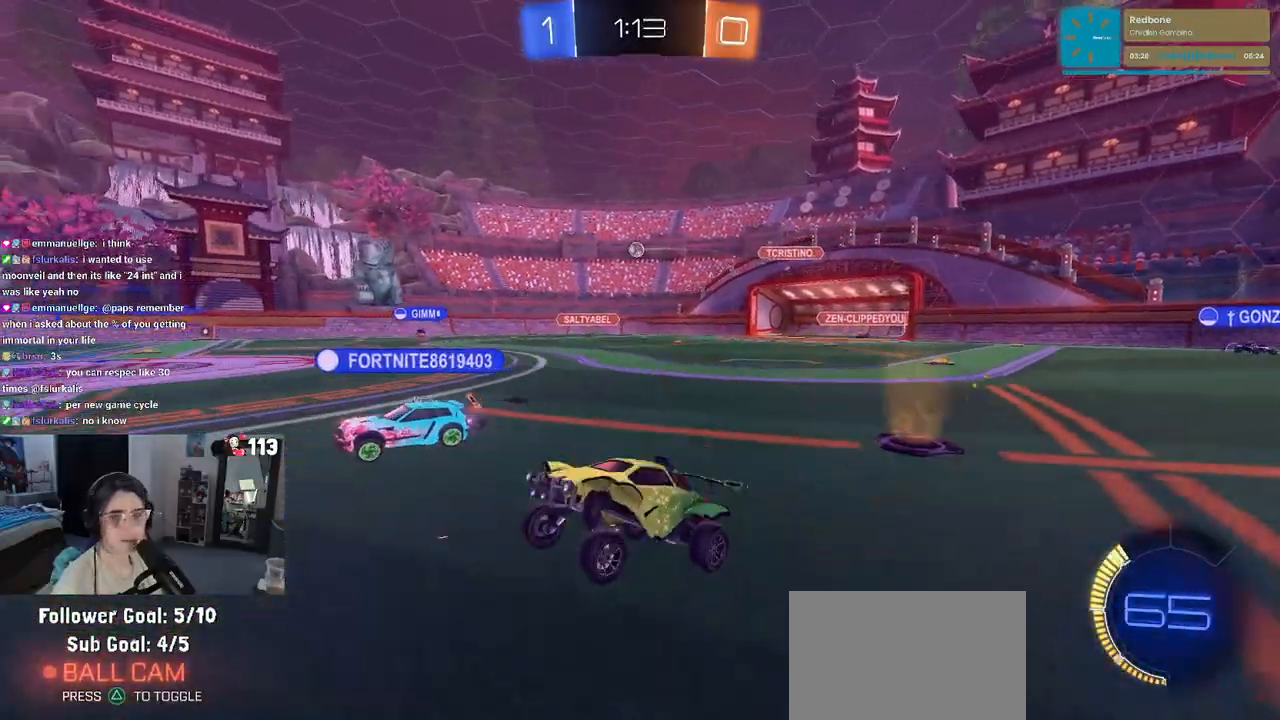
{"buttons": ["SQUARE"], "left_stick": "up-right", "right_stick": "center", "events": [[33, "left_stick", "right"], [117, "left_stick", "up-right"], [167, "CROSS", "down"], [267, "CROSS", "up"], [367, "CROSS", "down"], [500, "CROSS", "up"]]}
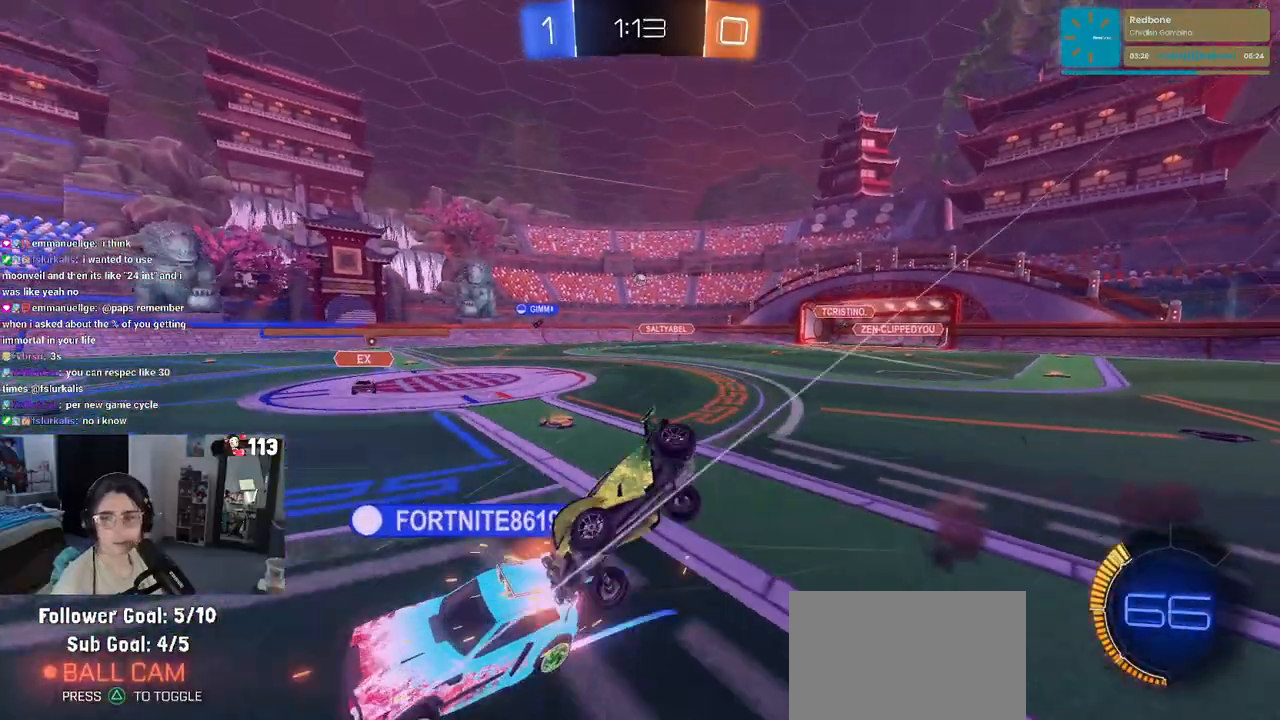
{"buttons": [], "left_stick": "center", "right_stick": "center", "events": [[150, "left_stick", "center"], [367, "SQUARE", "up"]]}
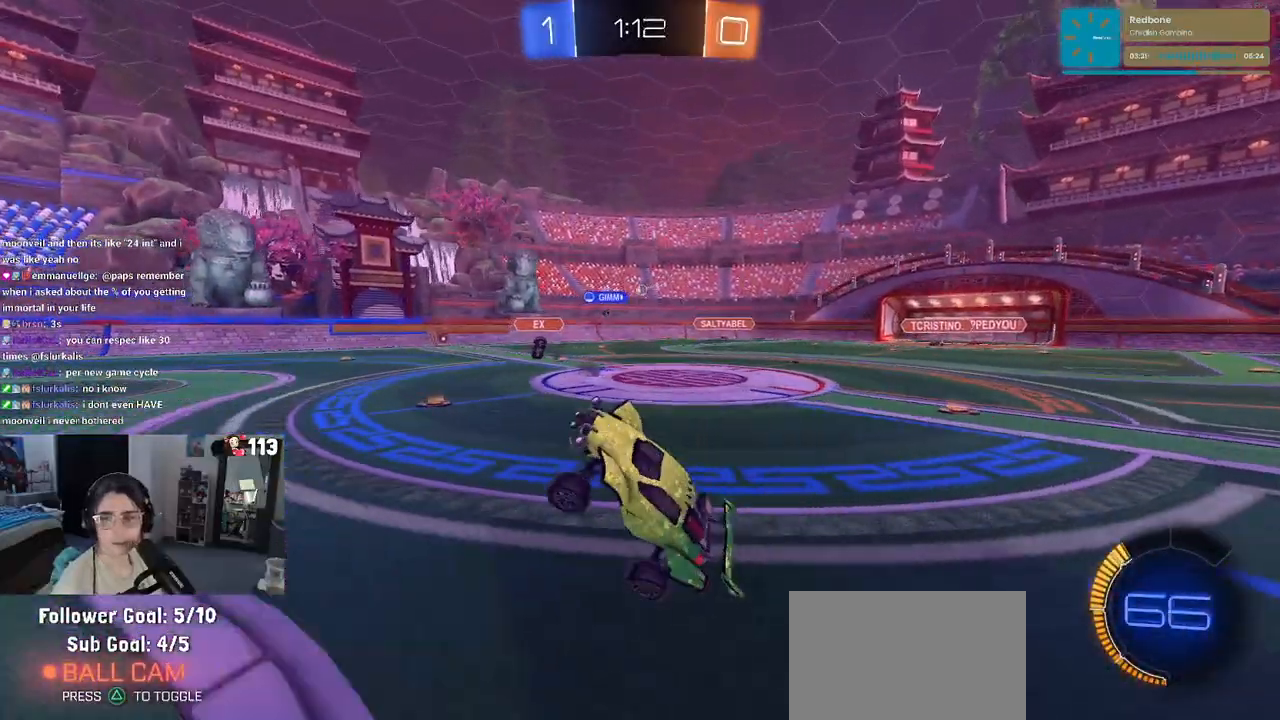
{"buttons": [], "left_stick": "right", "right_stick": "center", "events": [[233, "left_stick", "right"]]}
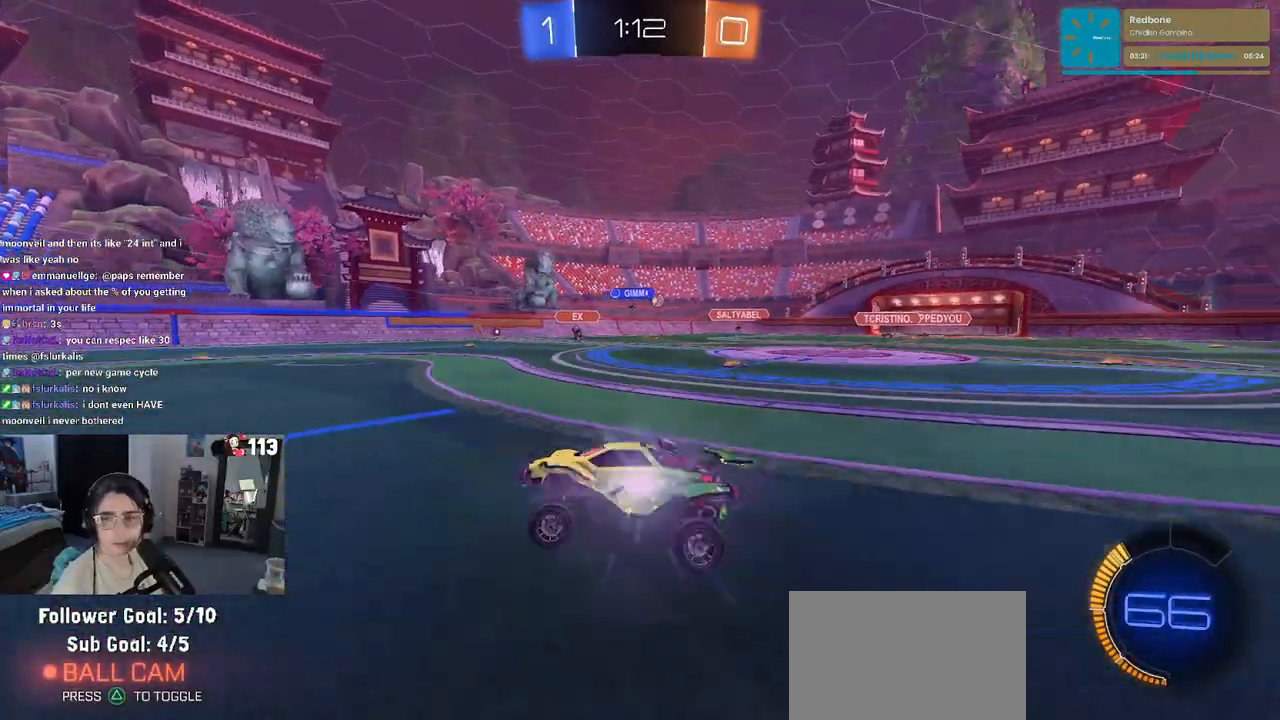
{"buttons": [], "left_stick": "right", "right_stick": "center", "events": []}
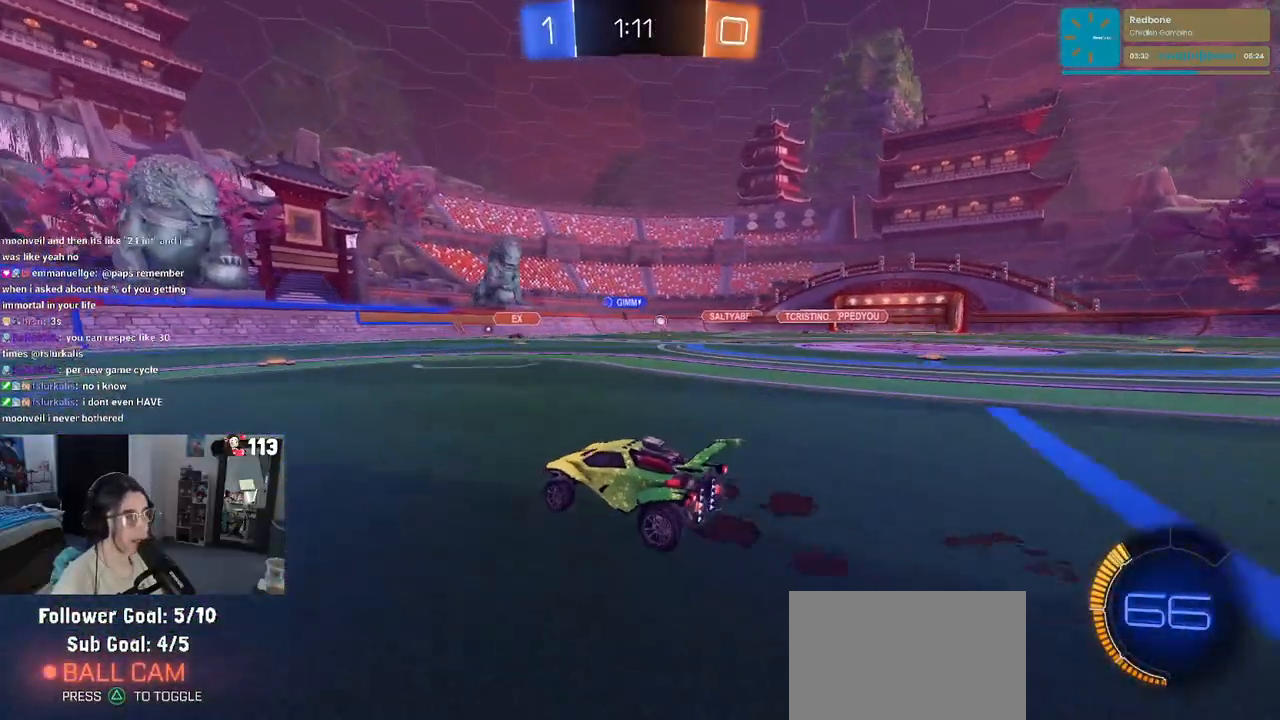
{"buttons": [], "left_stick": "left", "right_stick": "center", "events": [[250, "left_stick", "center"], [333, "left_stick", "left"]]}
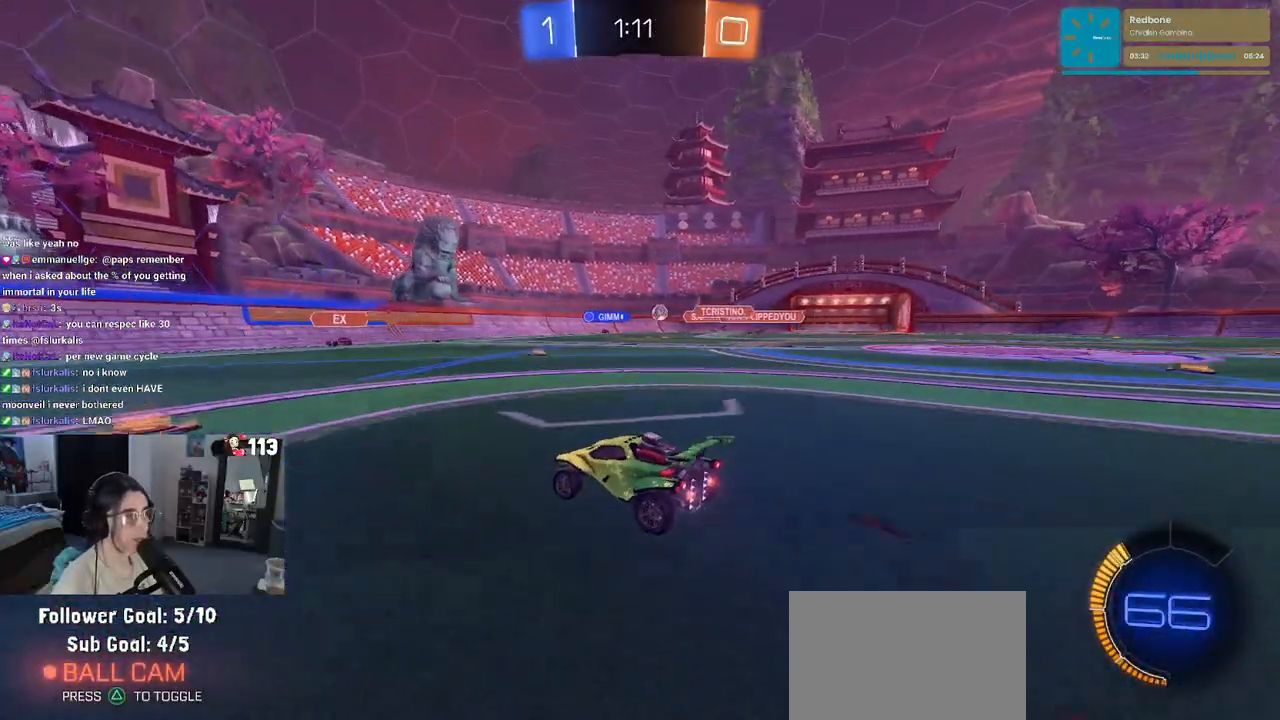
{"buttons": [], "left_stick": "left", "right_stick": "center", "events": []}
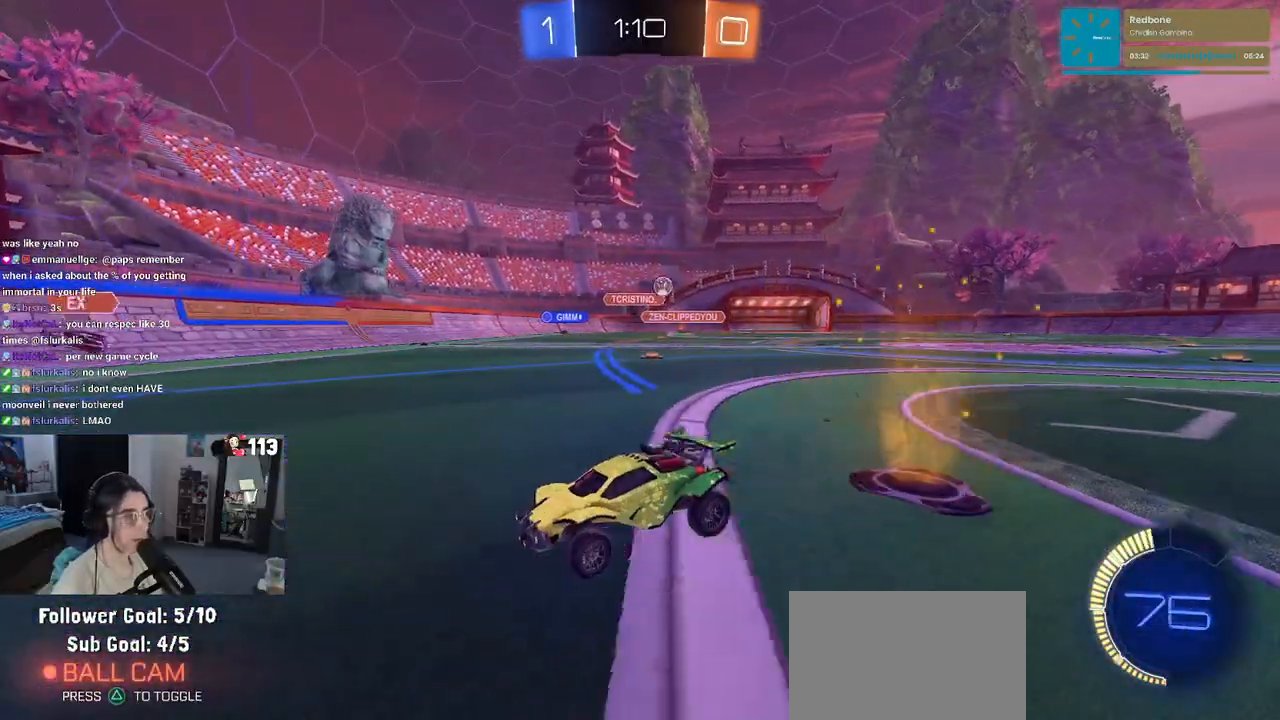
{"buttons": ["R1"], "left_stick": "center", "right_stick": "center", "events": [[150, "R1", "down"], [450, "left_stick", "center"]]}
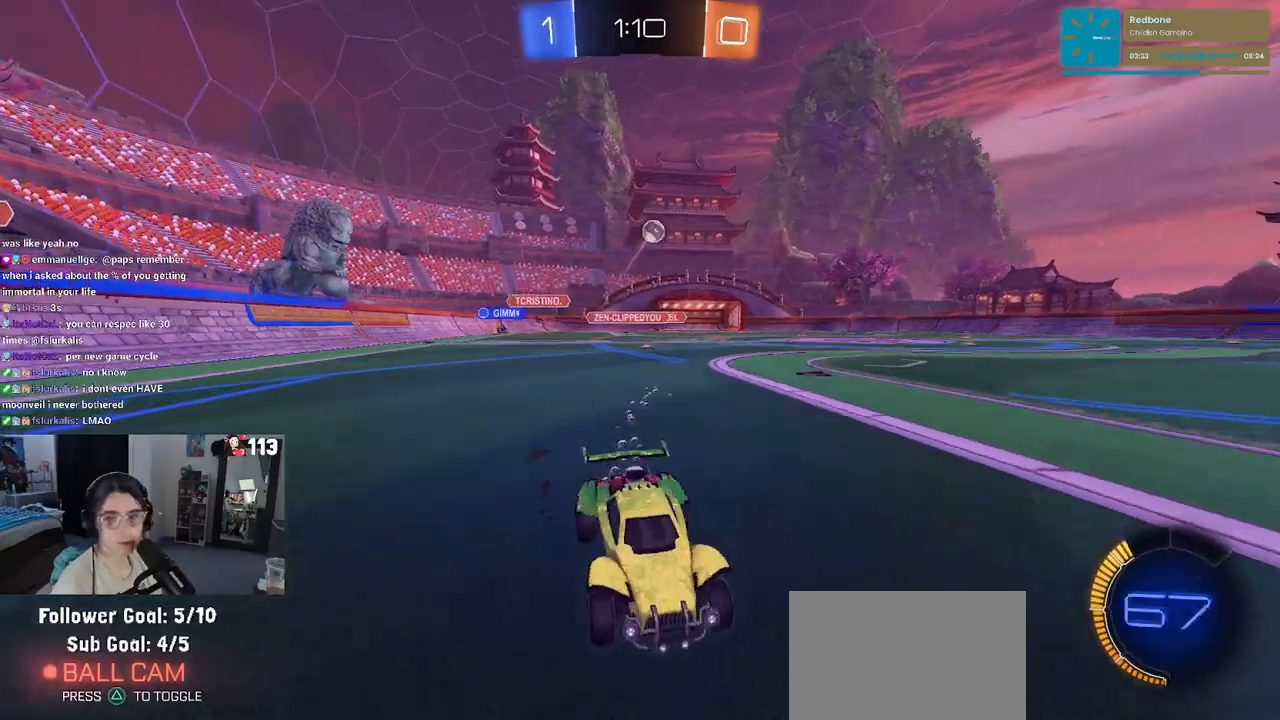
{"buttons": [], "left_stick": "left", "right_stick": "center", "events": [[167, "left_stick", "left"], [417, "R1", "up"]]}
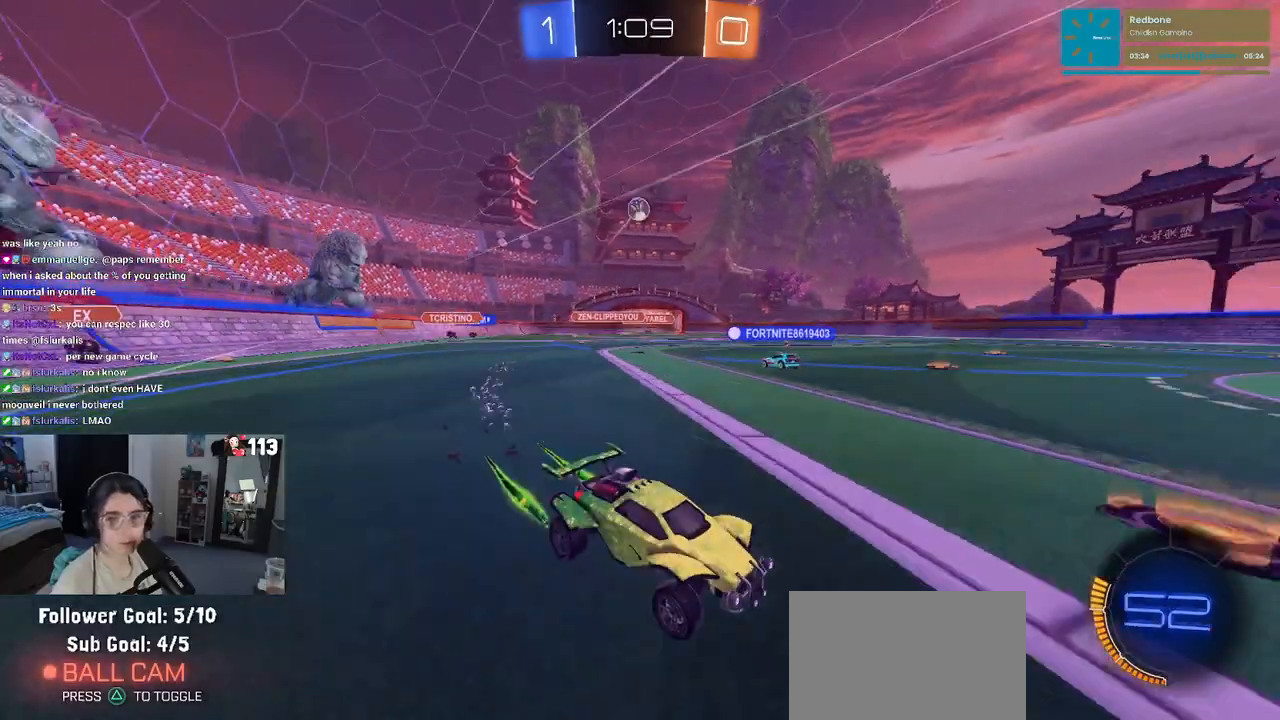
{"buttons": ["L2"], "left_stick": "center", "right_stick": "center", "events": [[83, "left_stick", "center"], [500, "L2", "down"]]}
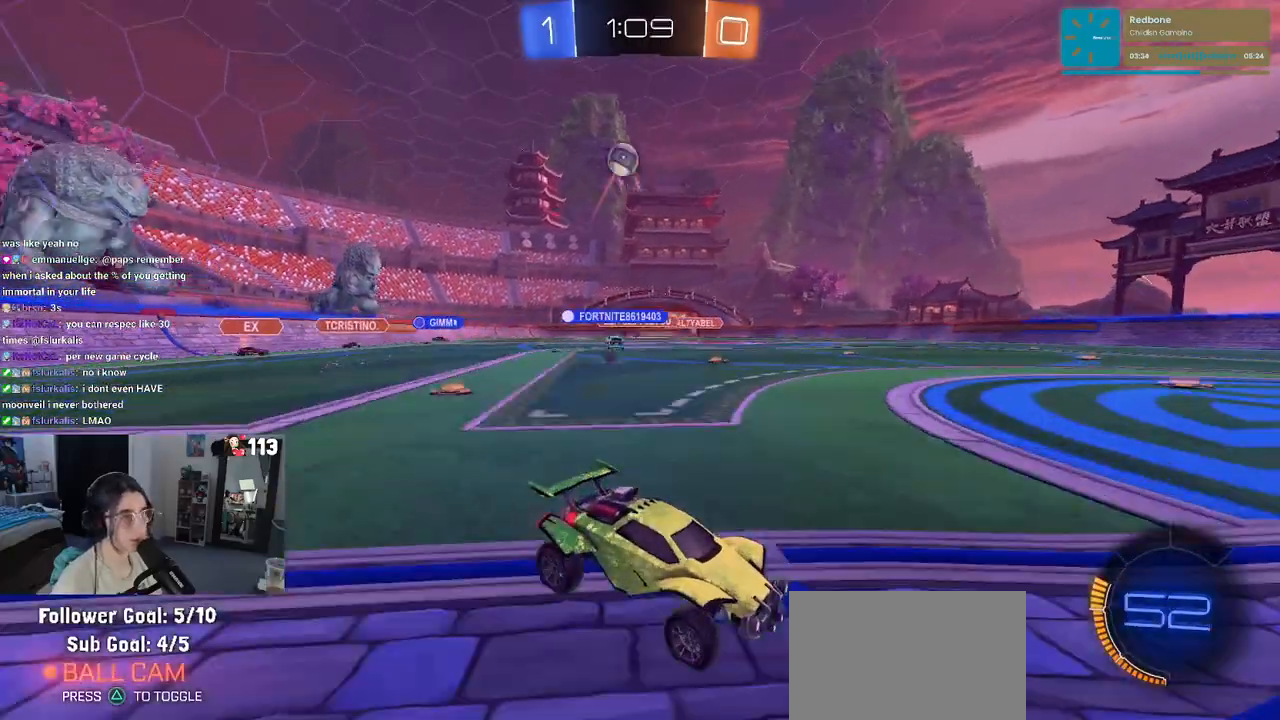
{"buttons": [], "left_stick": "center", "right_stick": "center", "events": [[50, "left_stick", "down-right"], [200, "L2", "up"], [300, "left_stick", "center"]]}
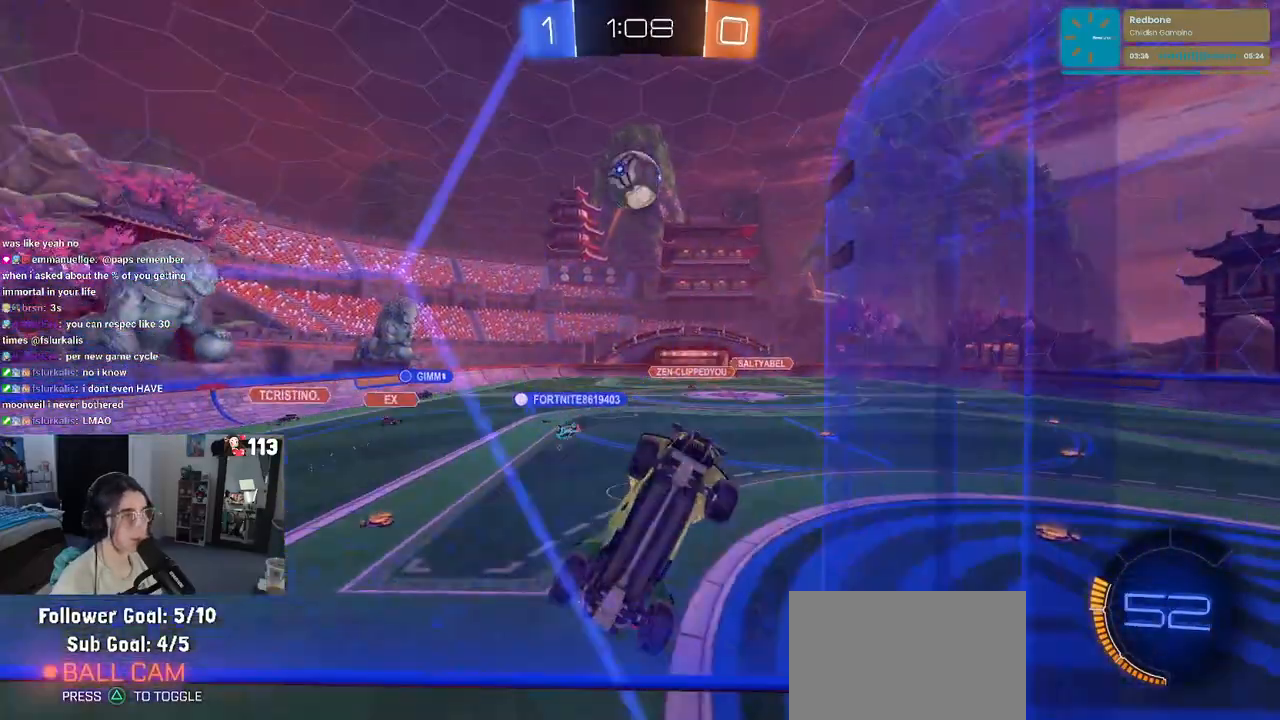
{"buttons": [], "left_stick": "right", "right_stick": "center", "events": [[117, "left_stick", "right"], [200, "left_stick", "center"], [433, "left_stick", "right"]]}
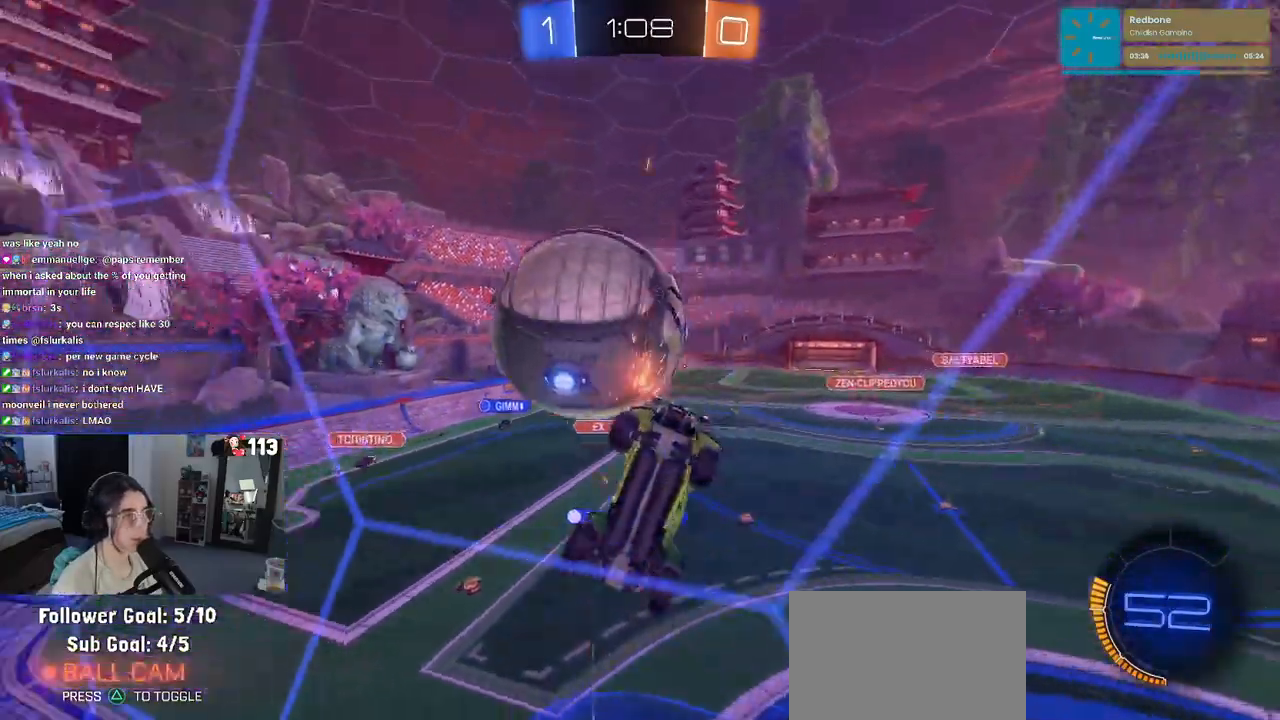
{"buttons": [], "left_stick": "right", "right_stick": "center", "events": [[133, "L2", "down"], [333, "L2", "up"]]}
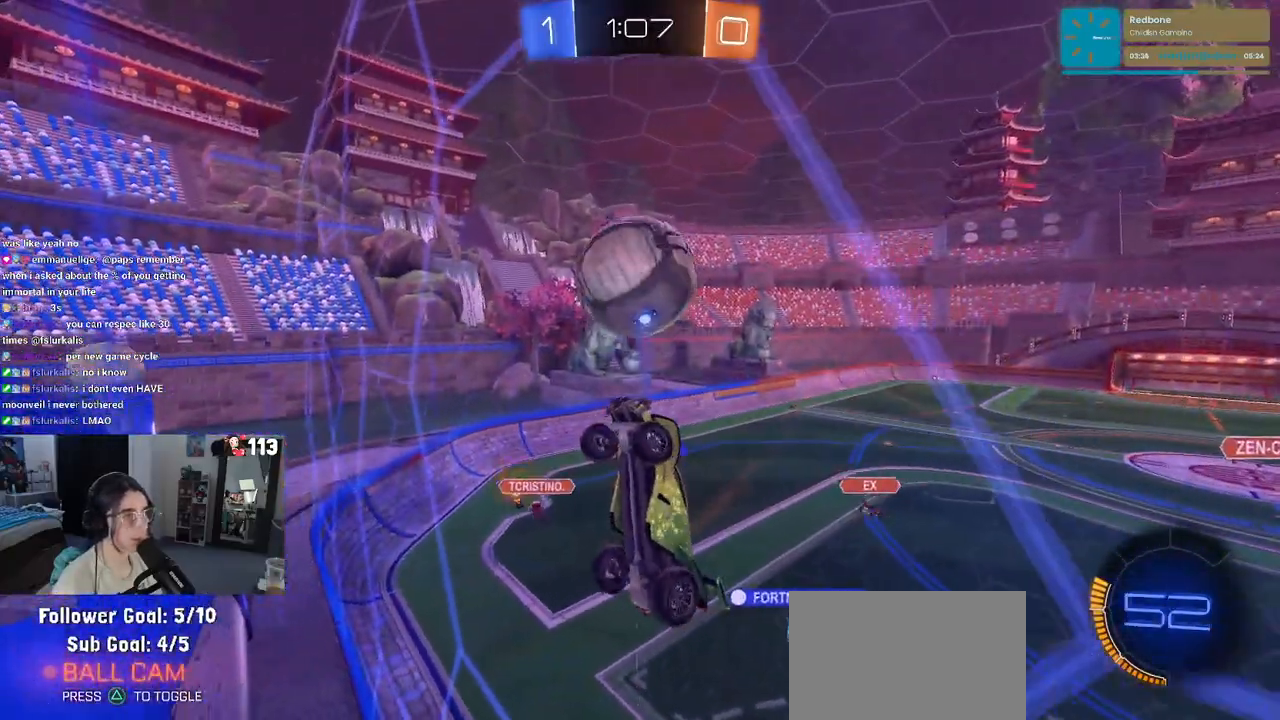
{"buttons": ["L1"], "left_stick": "up", "right_stick": "center", "events": [[217, "CROSS", "down"], [267, "L1", "down"], [333, "CROSS", "up"], [433, "left_stick", "up"]]}
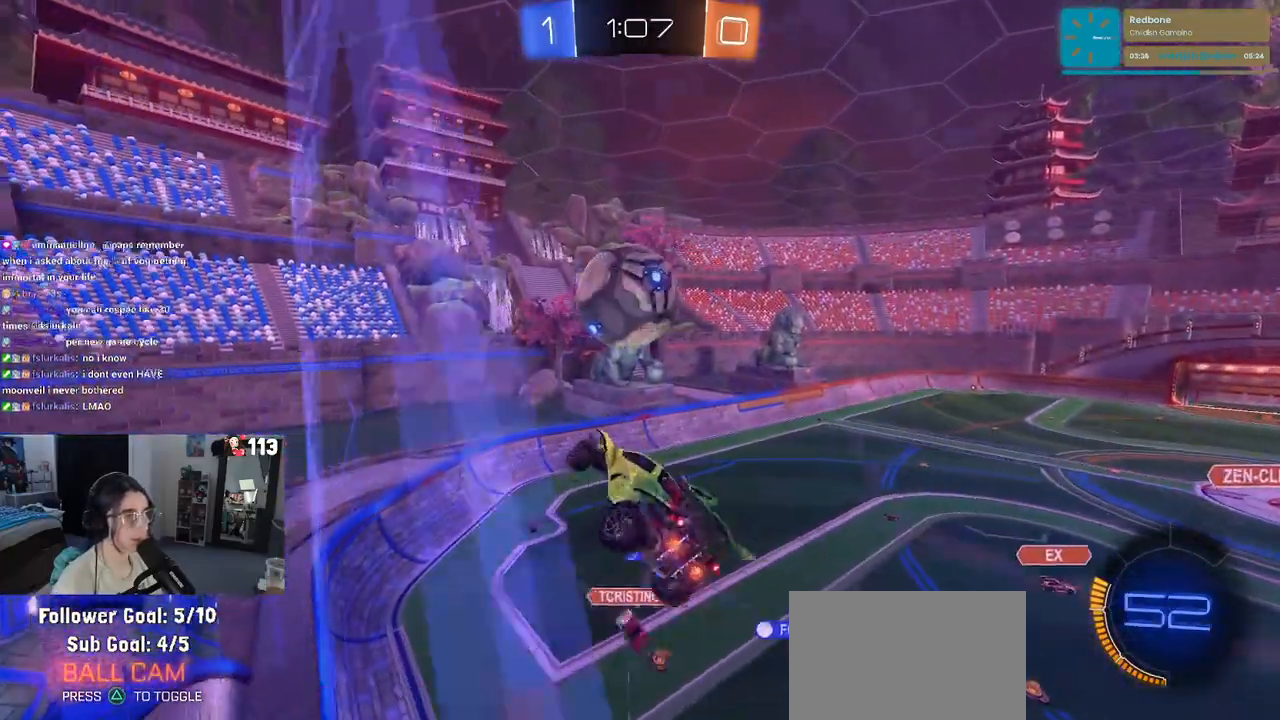
{"buttons": ["R1"], "left_stick": "up", "right_stick": "center", "events": [[50, "R1", "down"], [83, "left_stick", "up-left"], [300, "left_stick", "center"], [350, "left_stick", "right"], [483, "L1", "up"], [500, "left_stick", "up"]]}
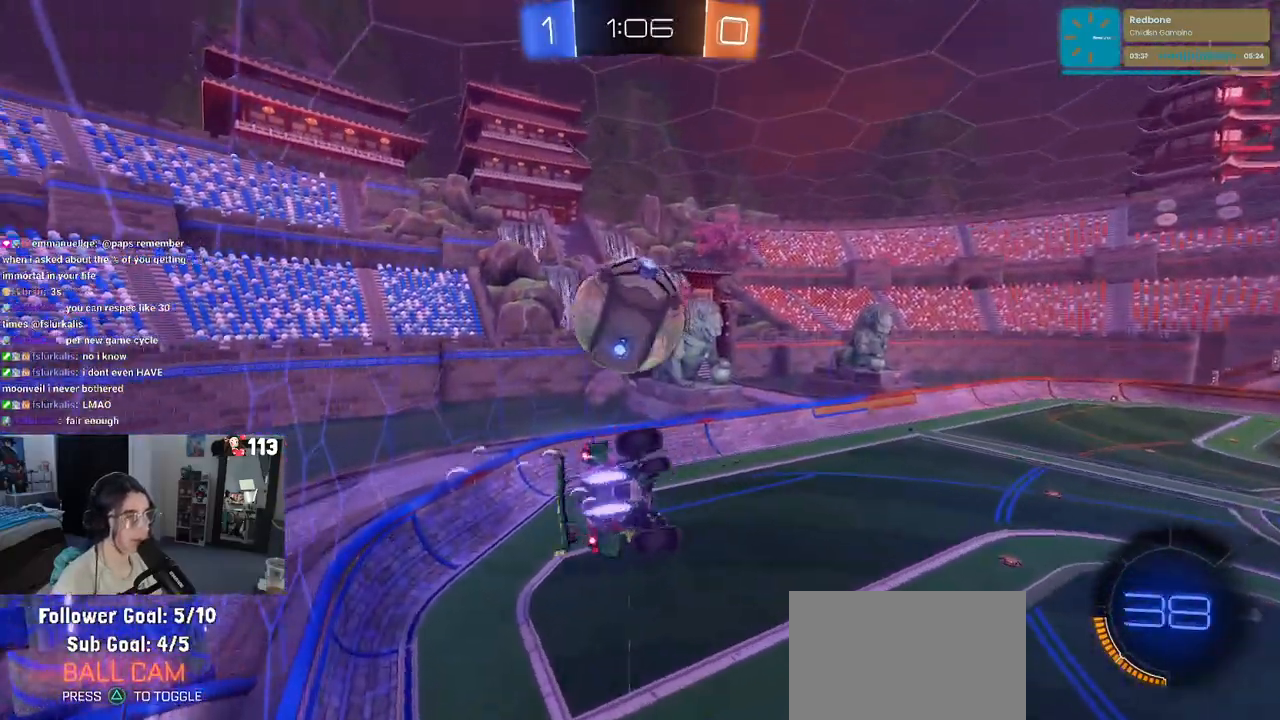
{"buttons": [], "left_stick": "center", "right_stick": "center", "events": [[33, "CROSS", "down"], [33, "left_stick", "up-left"], [150, "CROSS", "up"], [150, "left_stick", "center"], [400, "R1", "up"]]}
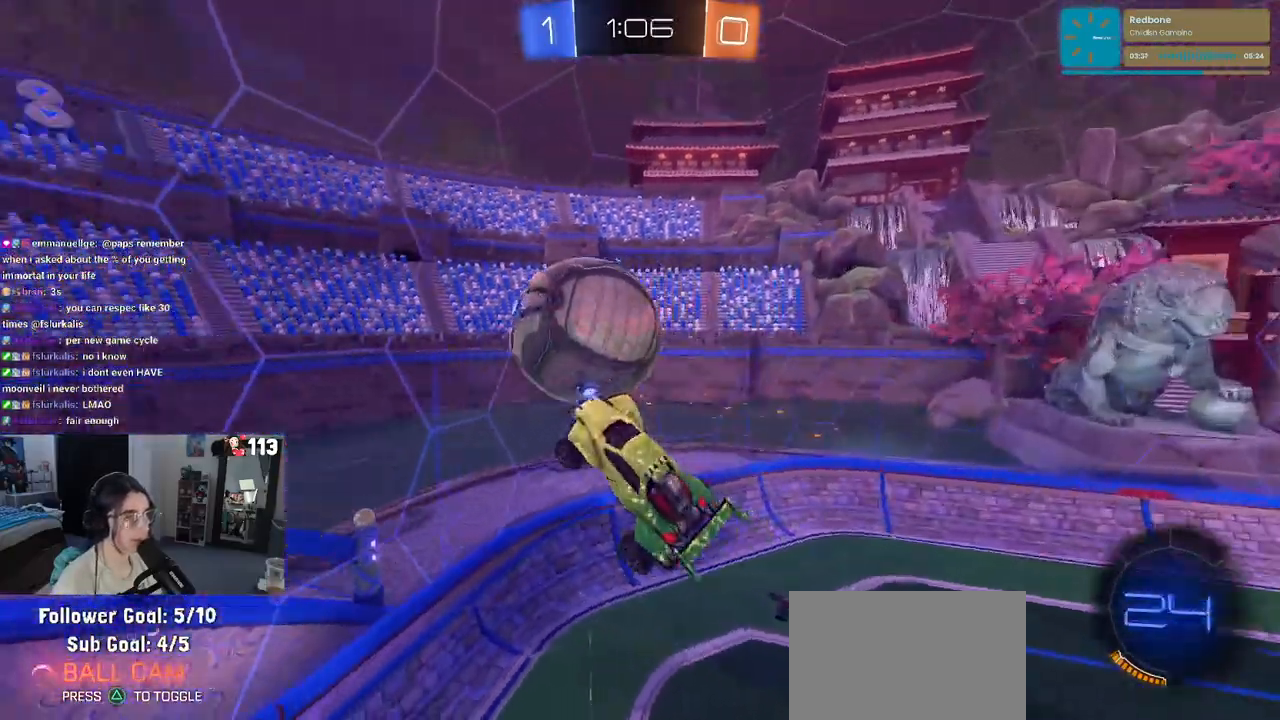
{"buttons": [], "left_stick": "center", "right_stick": "center", "events": [[33, "left_stick", "left"], [117, "left_stick", "down"], [317, "left_stick", "left"], [400, "left_stick", "center"]]}
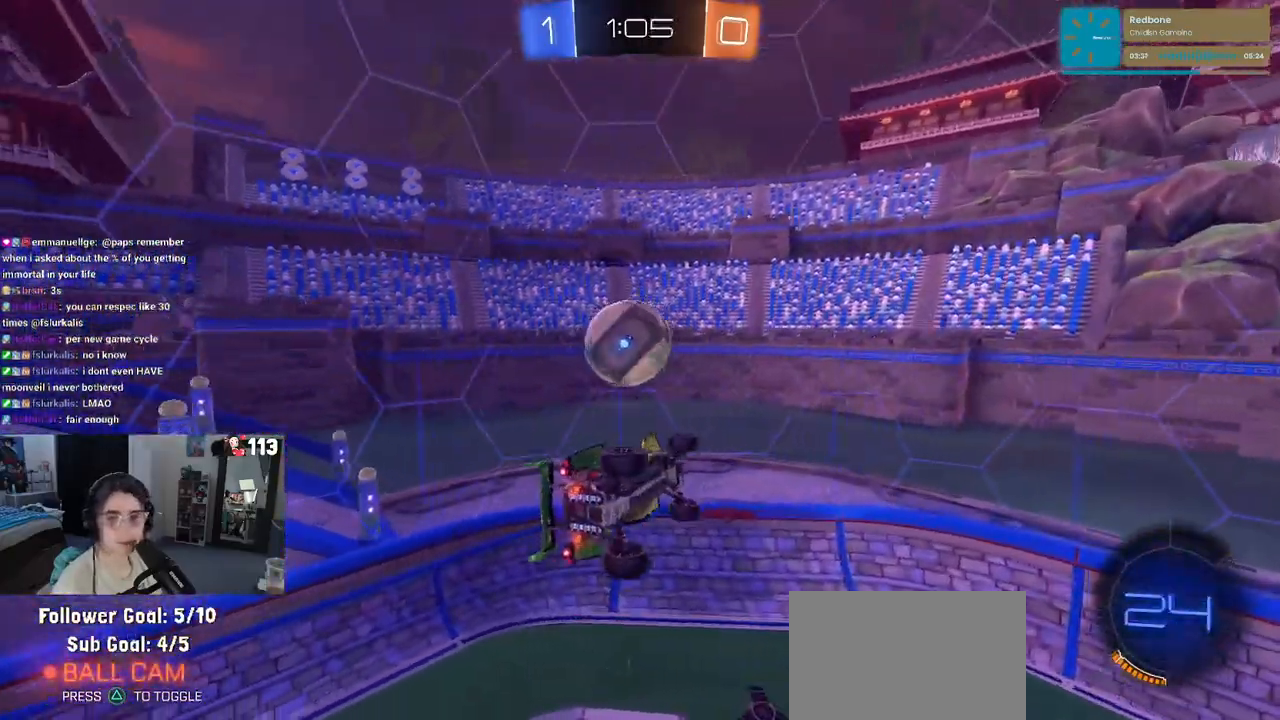
{"buttons": [], "left_stick": "center", "right_stick": "center", "events": [[50, "left_stick", "left"], [100, "SQUARE", "down"], [100, "left_stick", "down-left"], [383, "SQUARE", "up"], [383, "left_stick", "down"], [500, "left_stick", "center"]]}
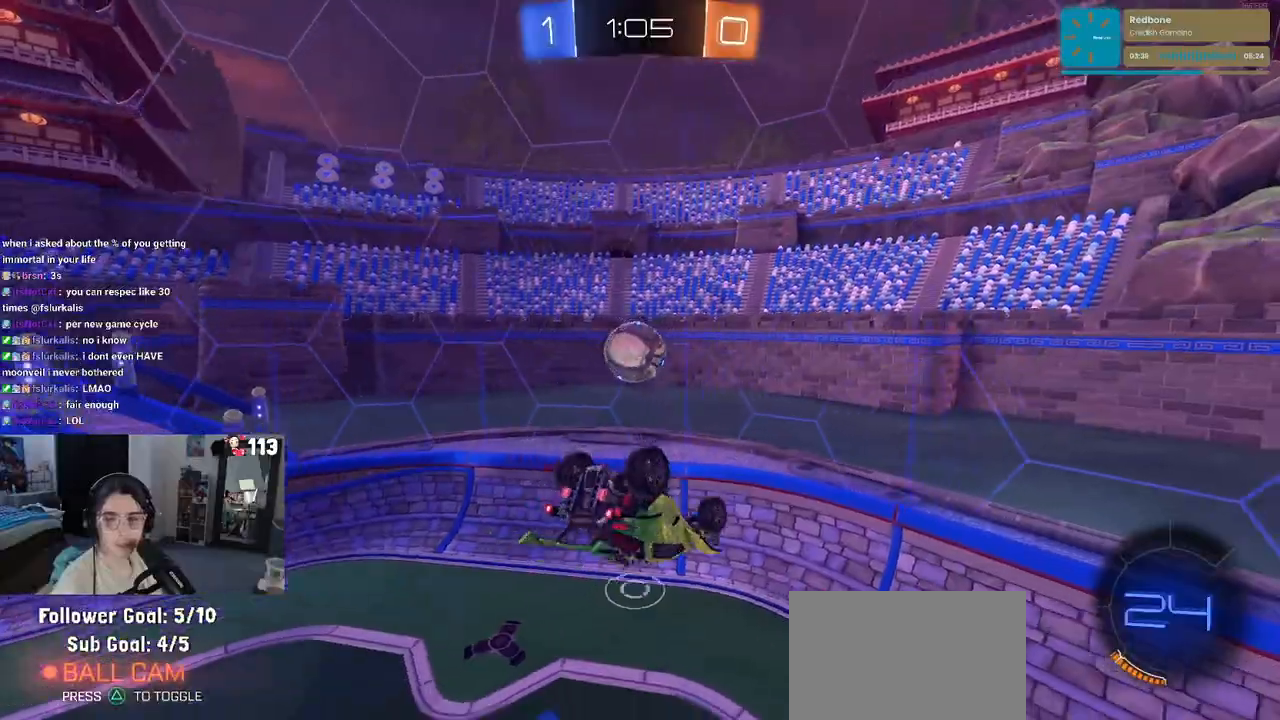
{"buttons": ["R1"], "left_stick": "left", "right_stick": "center", "events": [[117, "TRIANGLE", "down"], [233, "TRIANGLE", "up"], [483, "left_stick", "left"], [500, "R1", "down"]]}
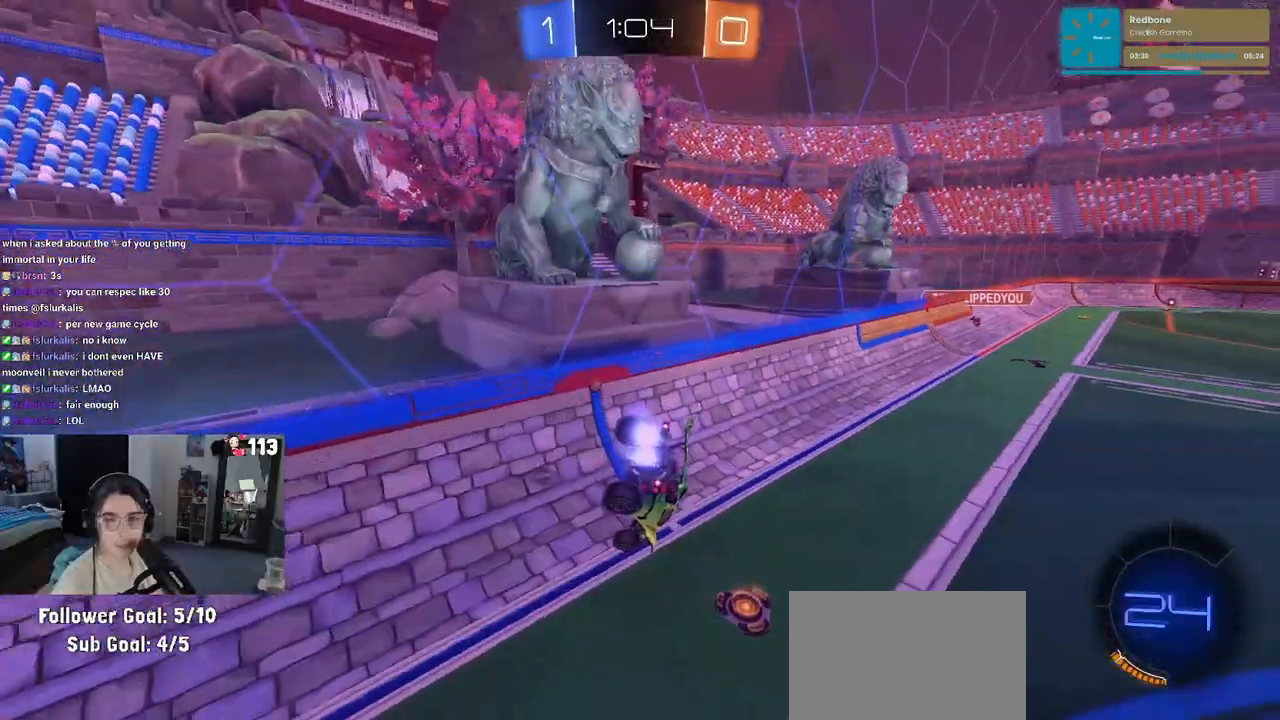
{"buttons": ["R1"], "left_stick": "down", "right_stick": "center", "events": [[17, "left_stick", "down-left"], [133, "left_stick", "center"], [333, "left_stick", "down-left"], [433, "left_stick", "down"]]}
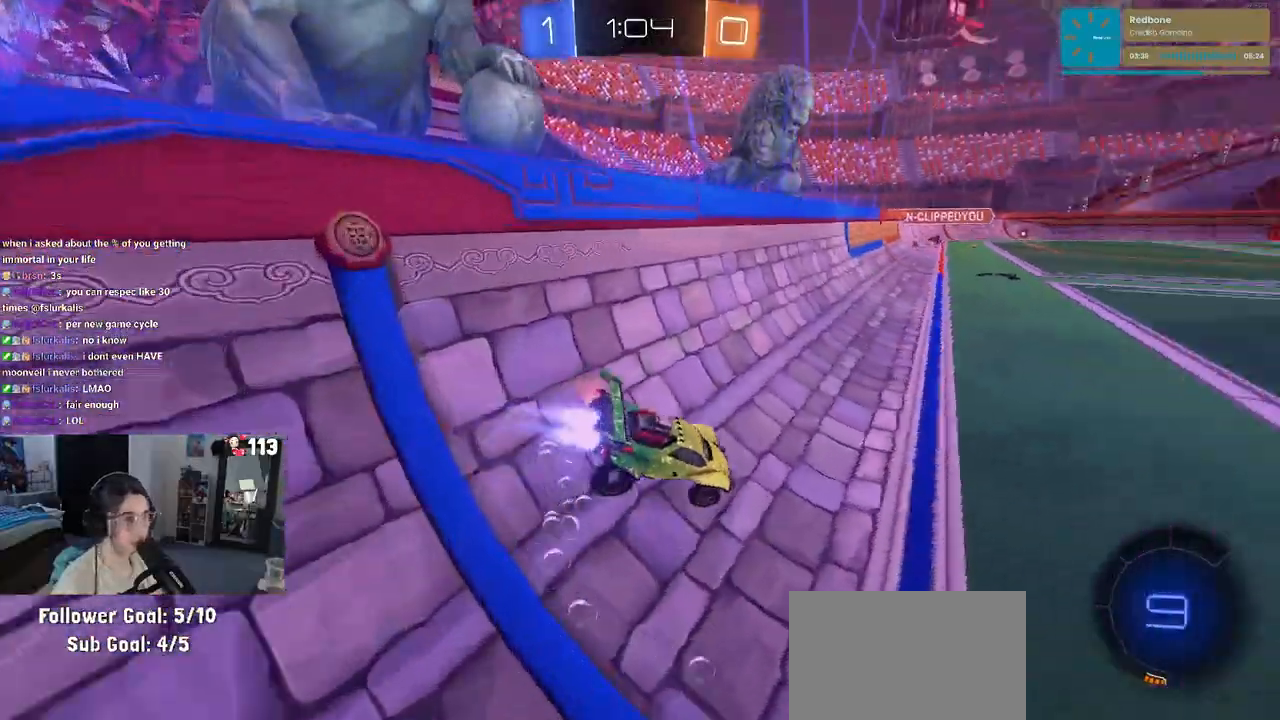
{"buttons": ["TRIANGLE", "R1"], "left_stick": "left", "right_stick": "center", "events": [[17, "left_stick", "down-right"], [183, "left_stick", "center"], [250, "left_stick", "left"], [350, "TRIANGLE", "down"]]}
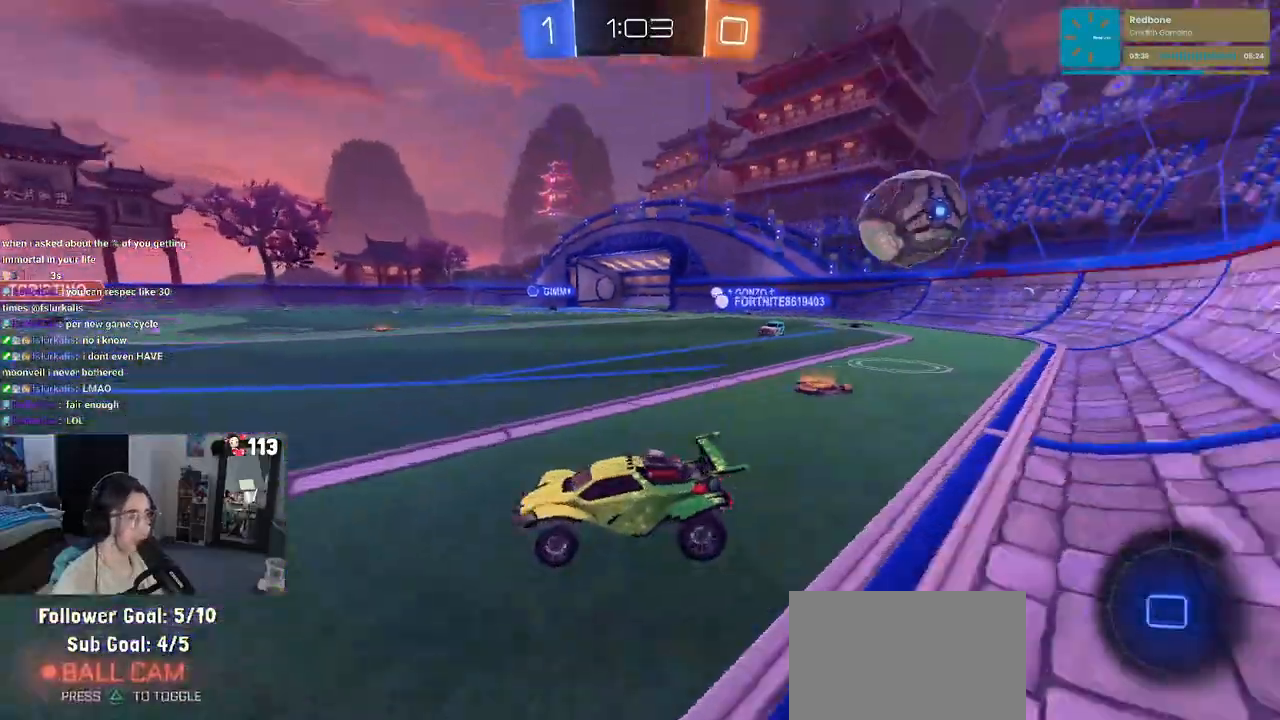
{"buttons": [], "left_stick": "center", "right_stick": "center", "events": [[17, "TRIANGLE", "up"], [50, "R1", "up"], [300, "left_stick", "center"]]}
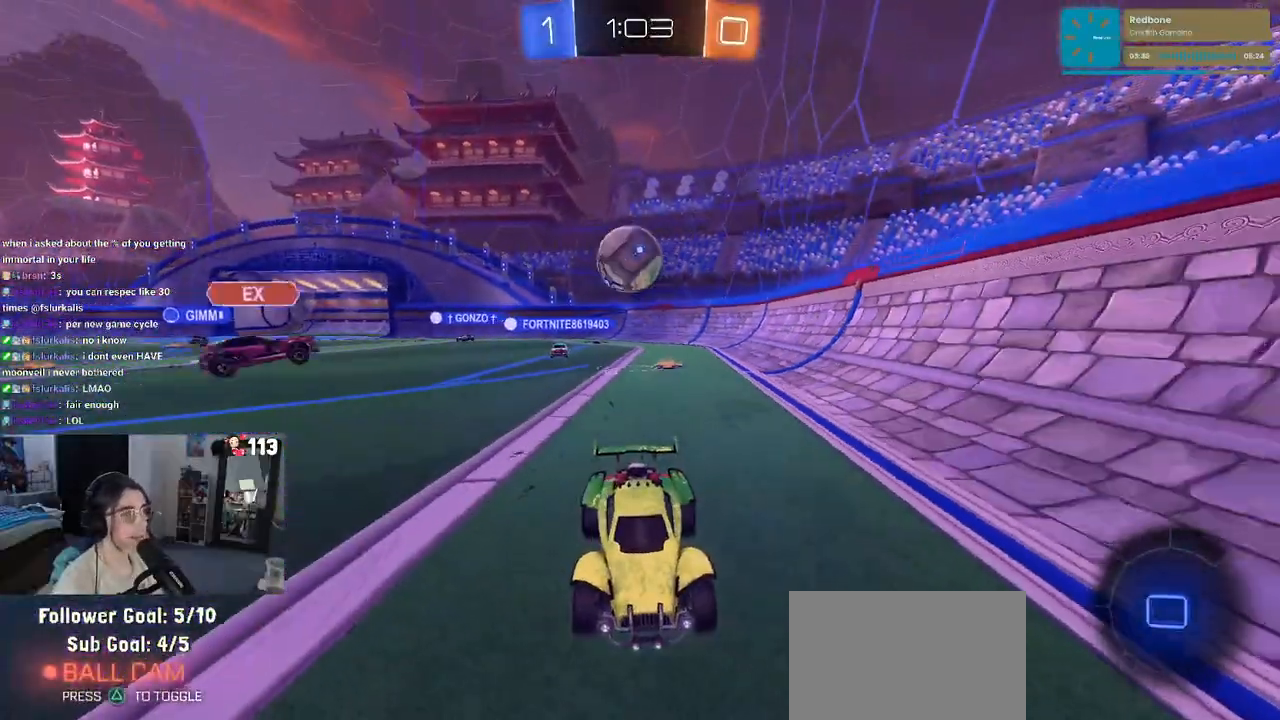
{"buttons": [], "left_stick": "right", "right_stick": "center", "events": [[417, "left_stick", "right"]]}
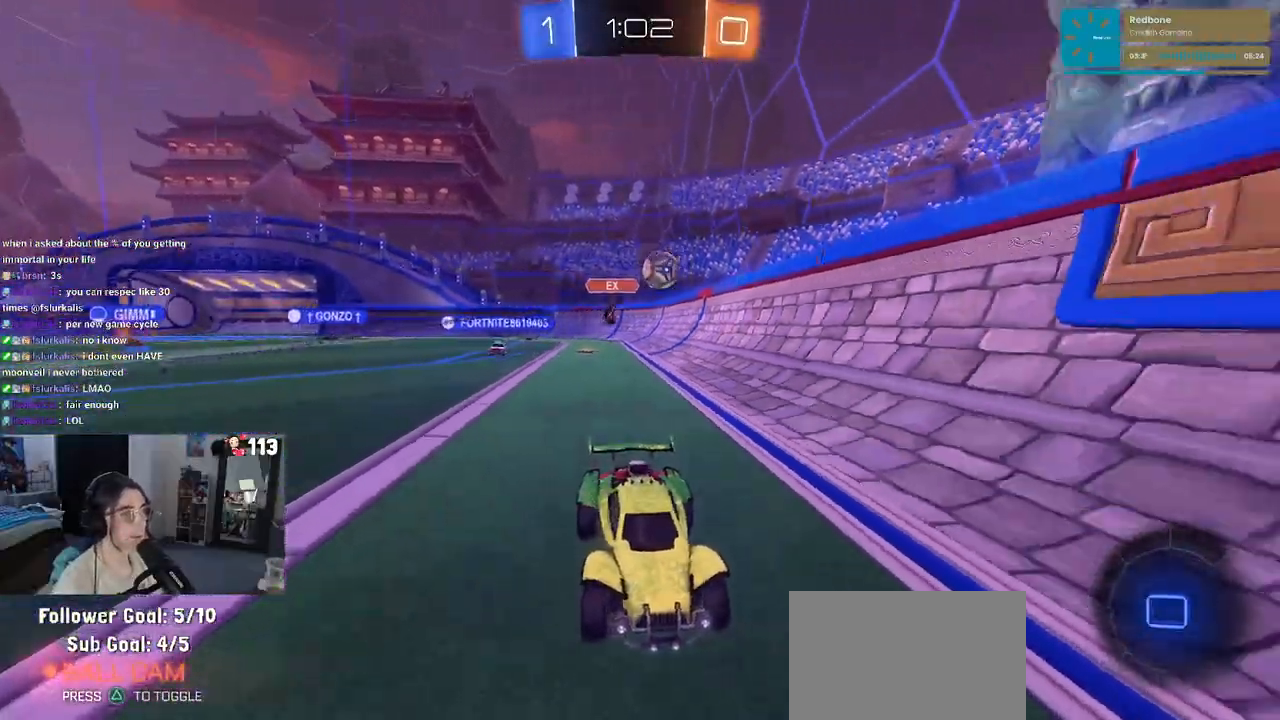
{"buttons": [], "left_stick": "right", "right_stick": "center", "events": [[17, "left_stick", "center"], [183, "left_stick", "right"]]}
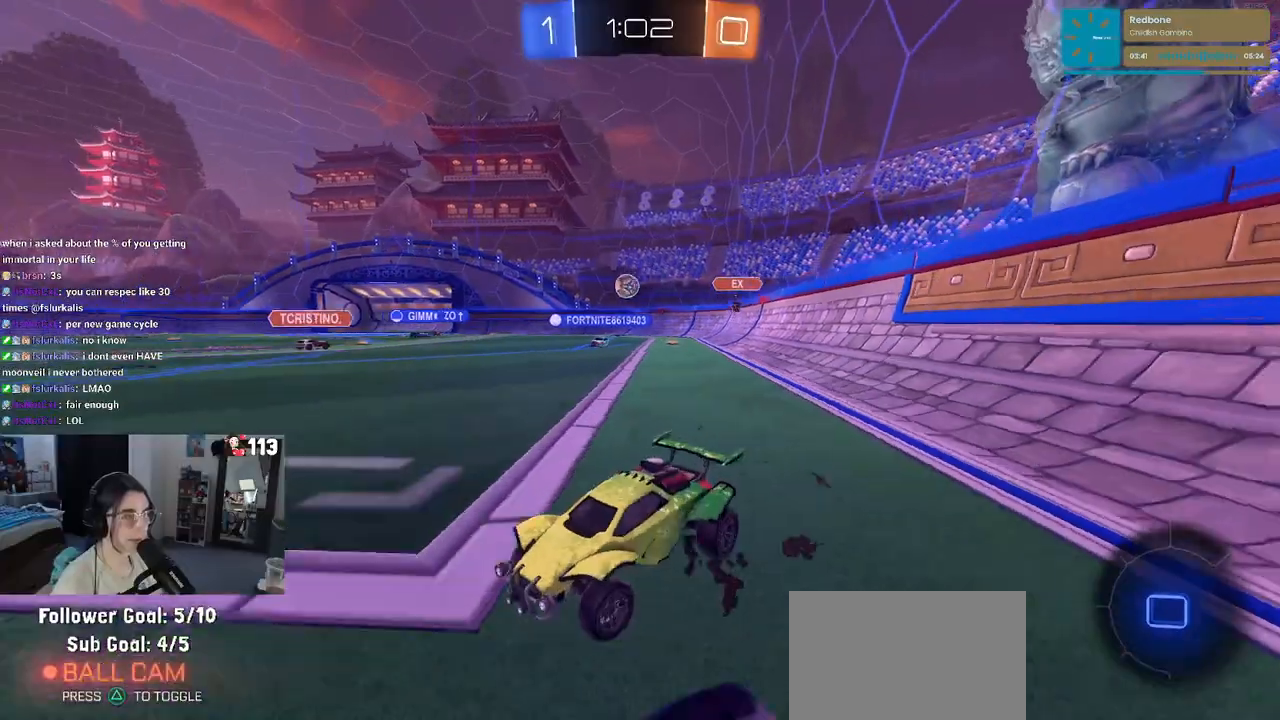
{"buttons": [], "left_stick": "right", "right_stick": "center", "events": []}
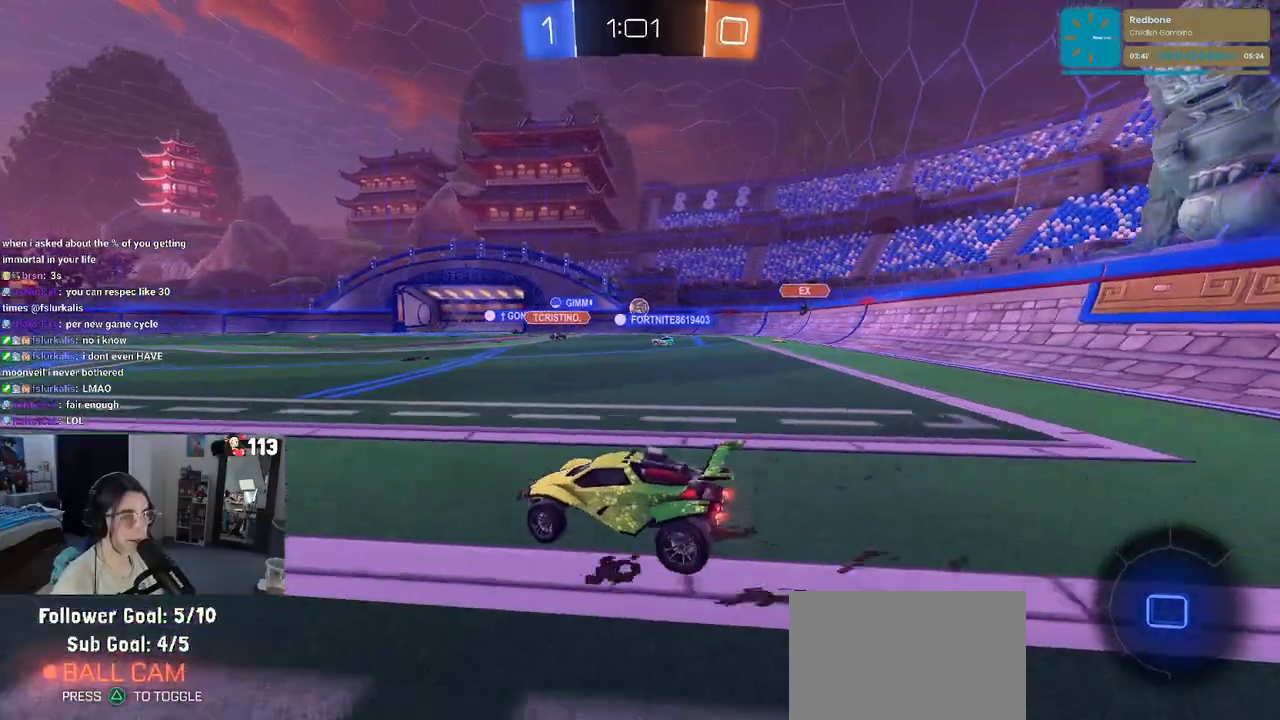
{"buttons": [], "left_stick": "down-left", "right_stick": "center", "events": [[100, "CROSS", "down"], [133, "left_stick", "up-left"], [167, "CROSS", "up"], [233, "CROSS", "down"], [300, "left_stick", "down-left"], [367, "CROSS", "up"], [433, "TRIANGLE", "down"], [500, "TRIANGLE", "up"]]}
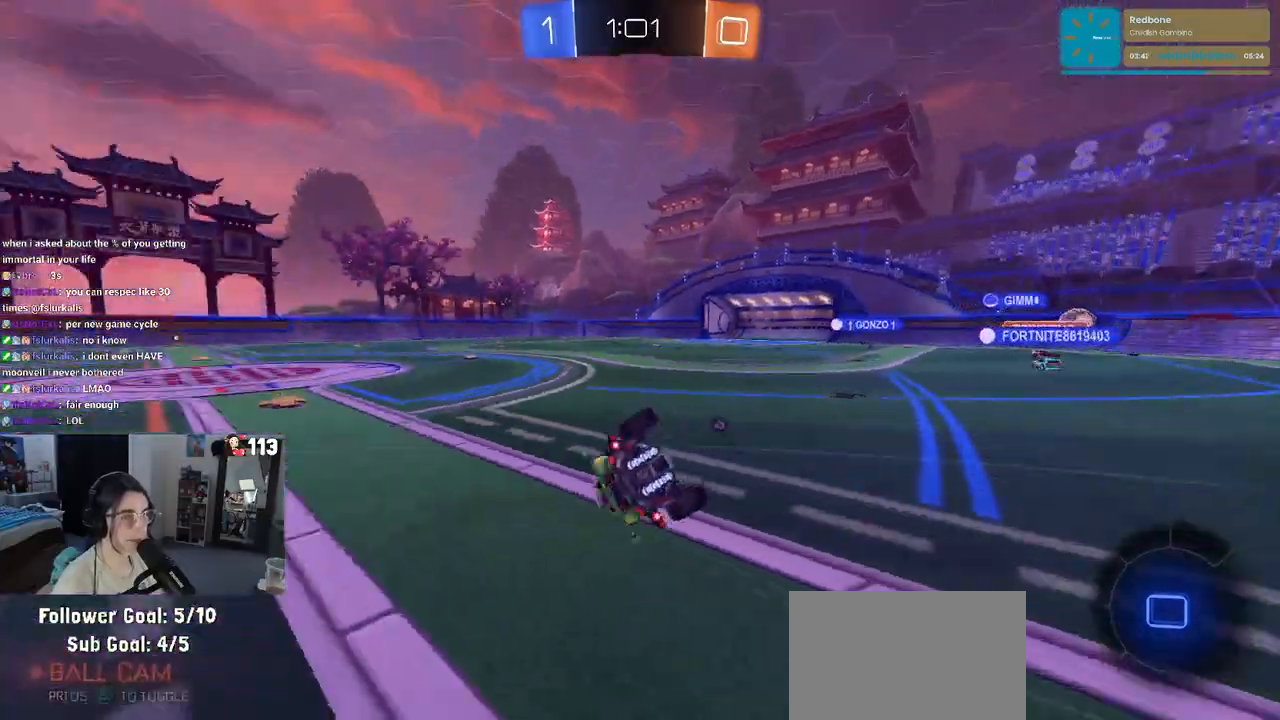
{"buttons": ["SQUARE"], "left_stick": "down-left", "right_stick": "center", "events": [[250, "SQUARE", "down"]]}
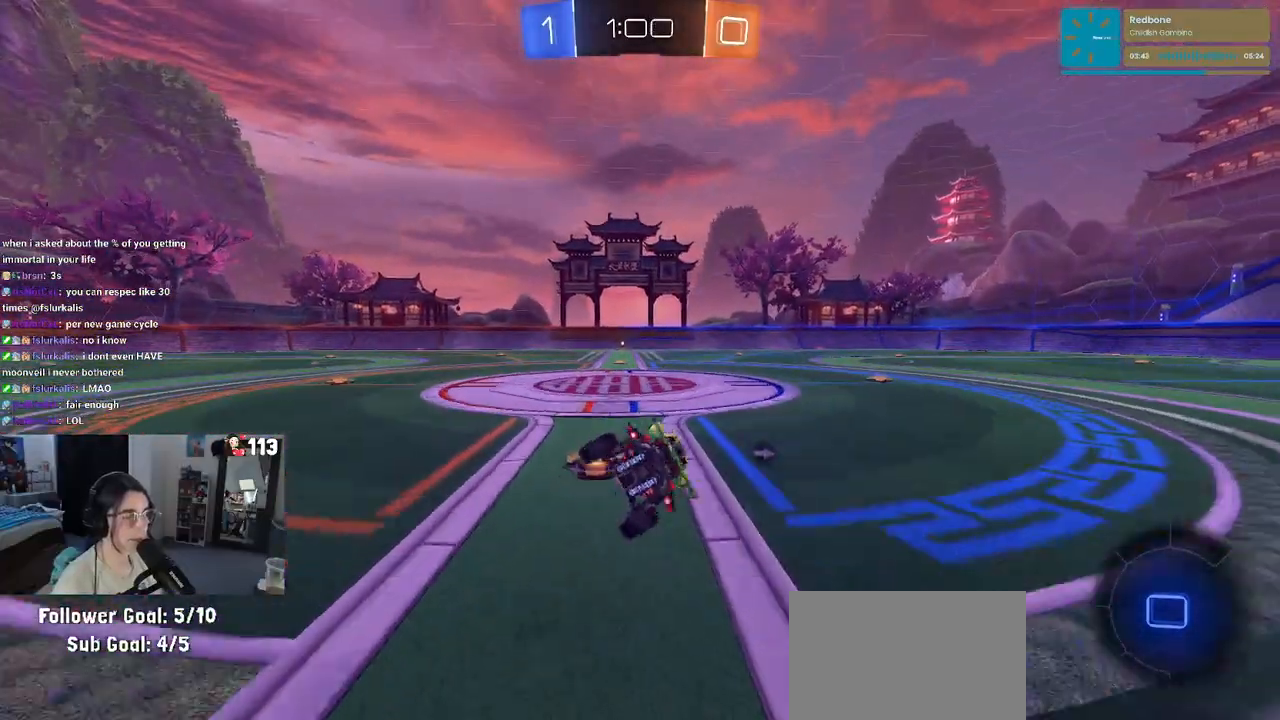
{"buttons": [], "left_stick": "down", "right_stick": "center", "events": [[33, "SQUARE", "up"], [133, "left_stick", "center"], [250, "left_stick", "down-left"], [333, "R1", "down"], [333, "left_stick", "down"], [350, "CROSS", "down"], [400, "CROSS", "up"], [433, "R1", "up"]]}
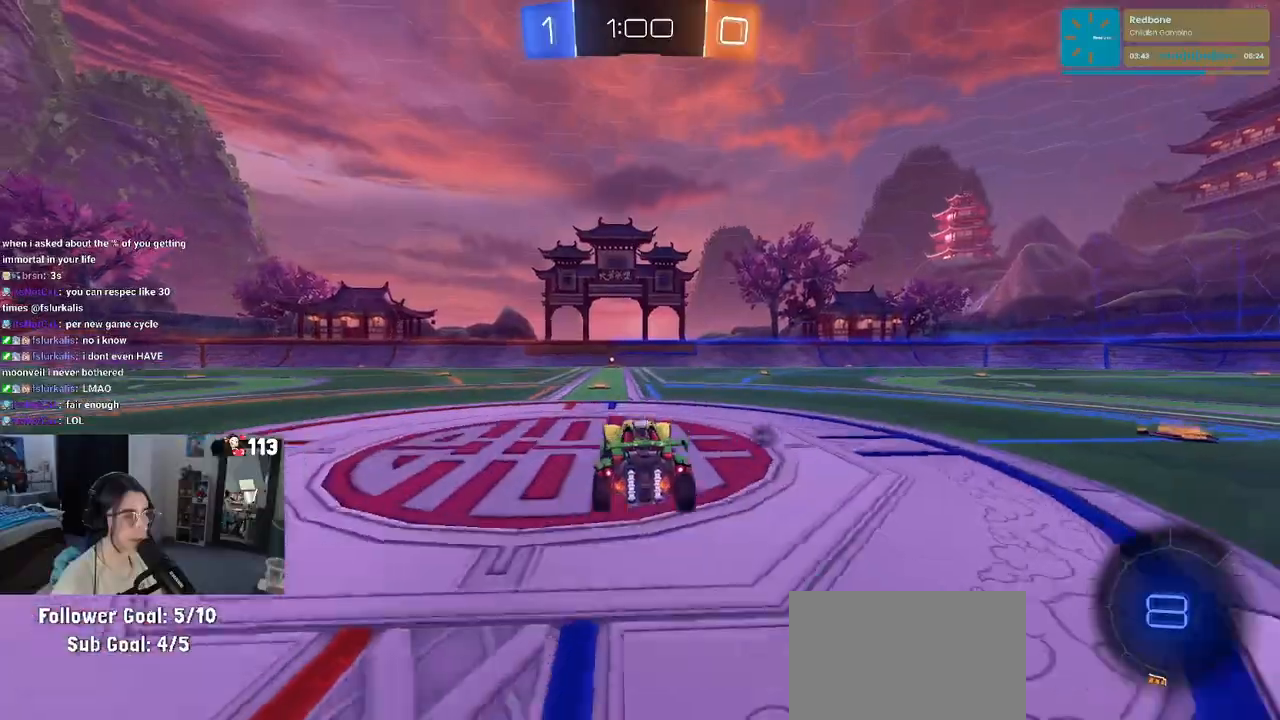
{"buttons": [], "left_stick": "center", "right_stick": "center", "events": [[50, "left_stick", "center"]]}